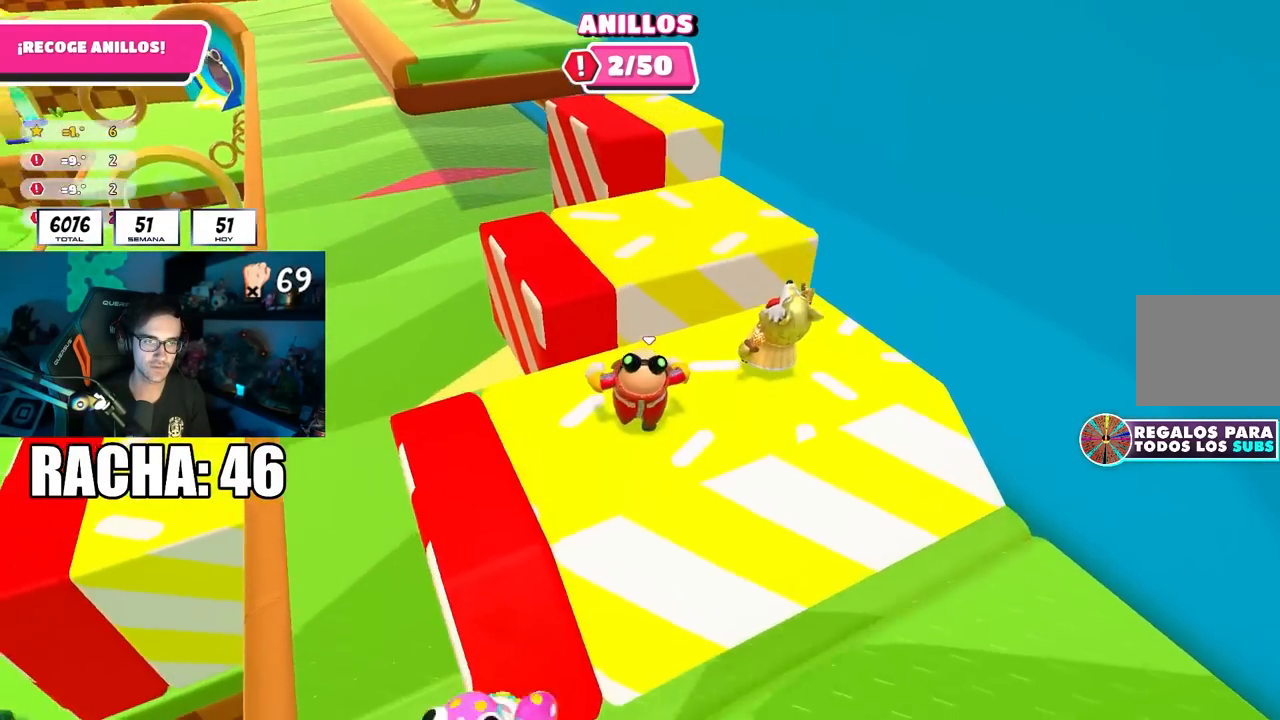
Gameplay with a controller (PlayStation layout); each line is a JSON object with the inputs held at the frame after it. "events" lists button and stick changes between this image and that frame as [ms after this image, input, new state], when the widget could be followed in between.
{"buttons": [], "left_stick": "up", "right_stick": "down", "events": [[50, "CROSS", "down"], [183, "left_stick", "up-right"], [217, "CROSS", "up"], [283, "left_stick", "up"], [400, "right_stick", "down"]]}
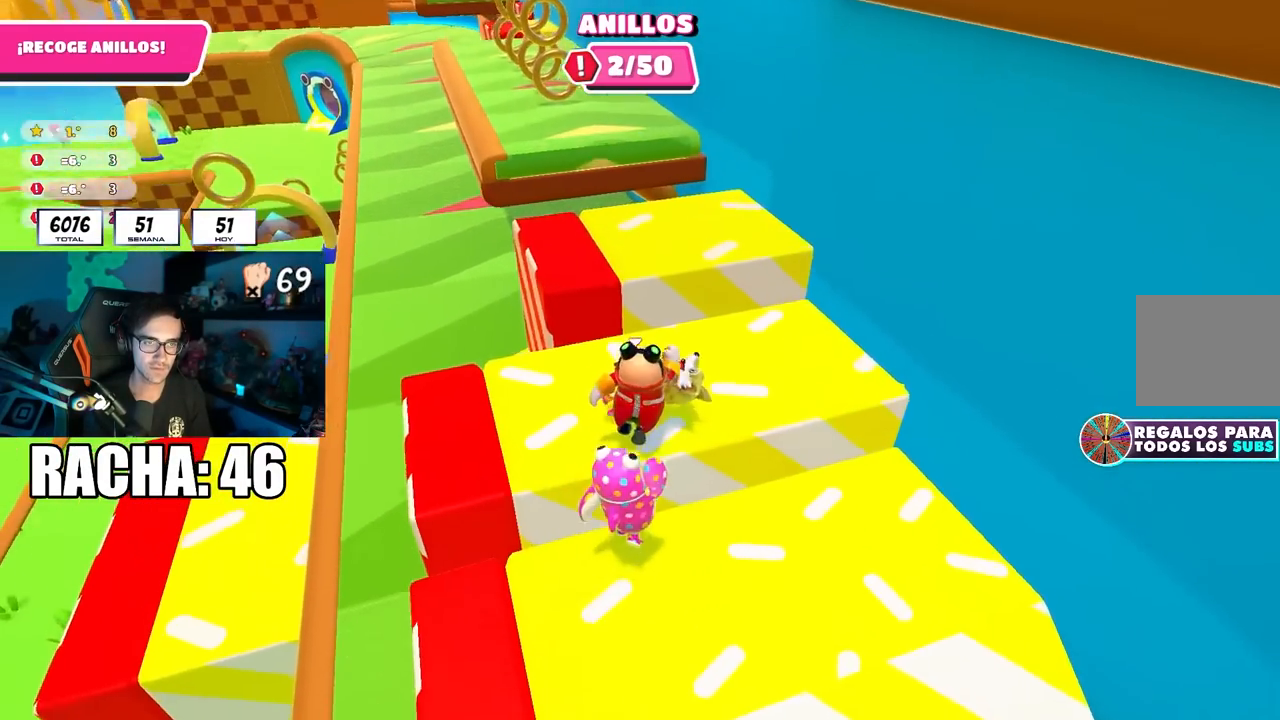
{"buttons": ["CROSS"], "left_stick": "up", "right_stick": "center", "events": [[50, "right_stick", "center"], [500, "CROSS", "down"]]}
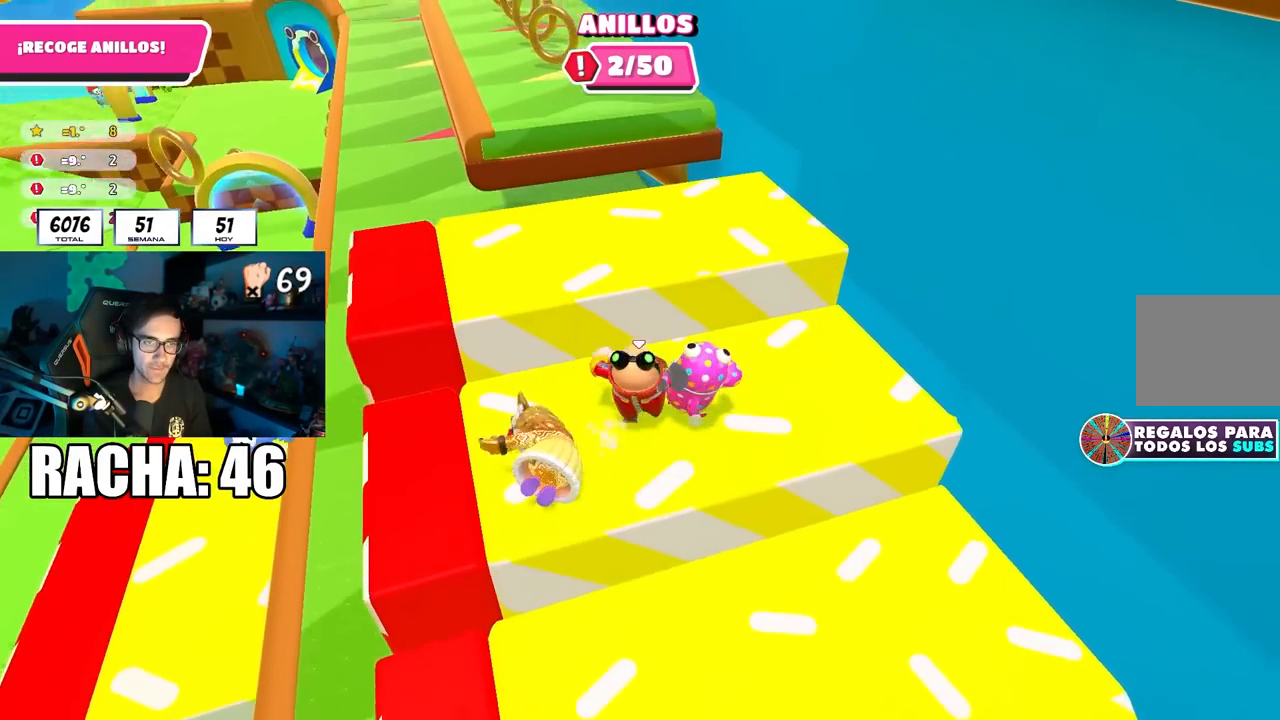
{"buttons": [], "left_stick": "up", "right_stick": "center", "events": [[183, "CROSS", "up"]]}
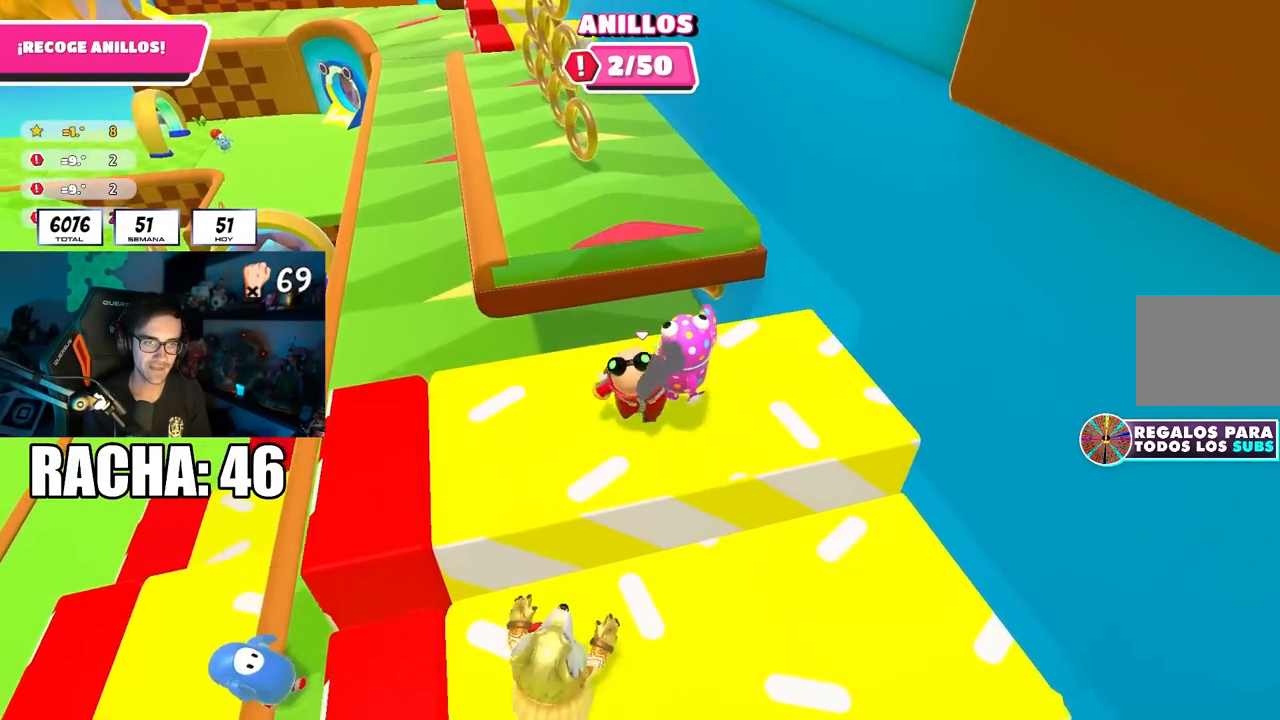
{"buttons": [], "left_stick": "up", "right_stick": "center", "events": [[67, "right_stick", "down"], [133, "right_stick", "center"], [300, "CROSS", "down"], [500, "CROSS", "up"]]}
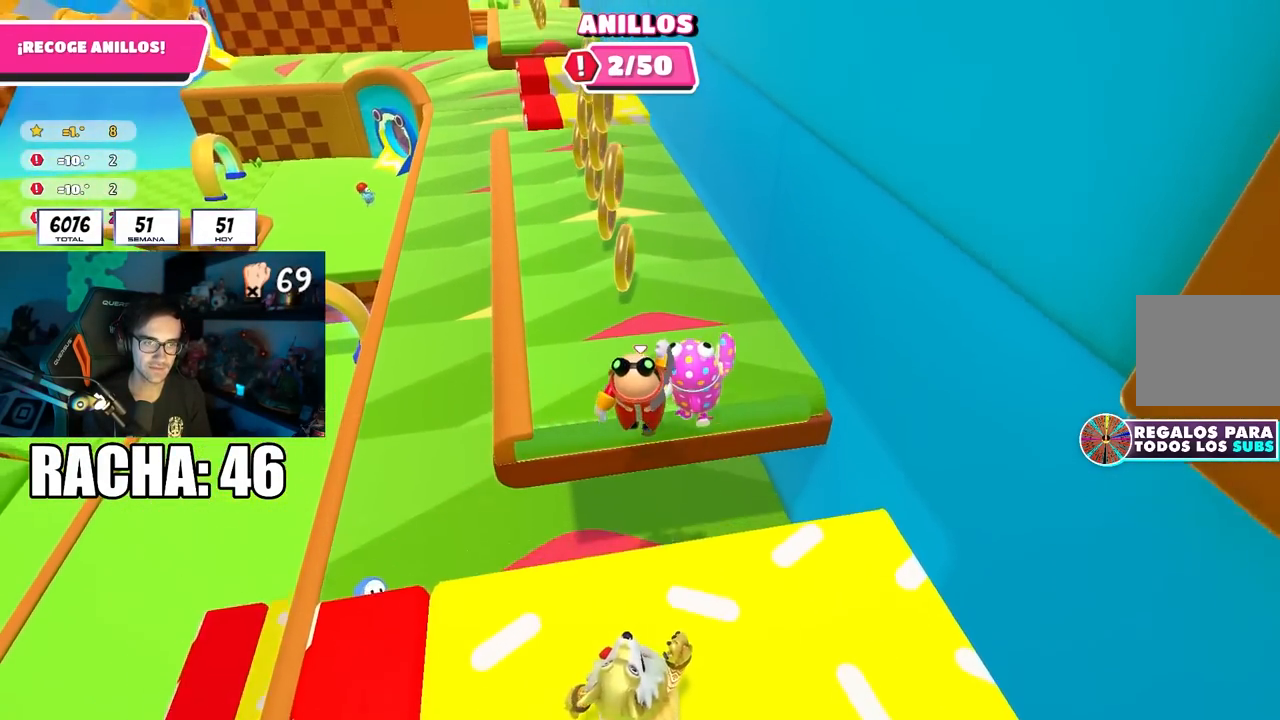
{"buttons": ["CROSS"], "left_stick": "up", "right_stick": "center", "events": [[383, "CROSS", "down"]]}
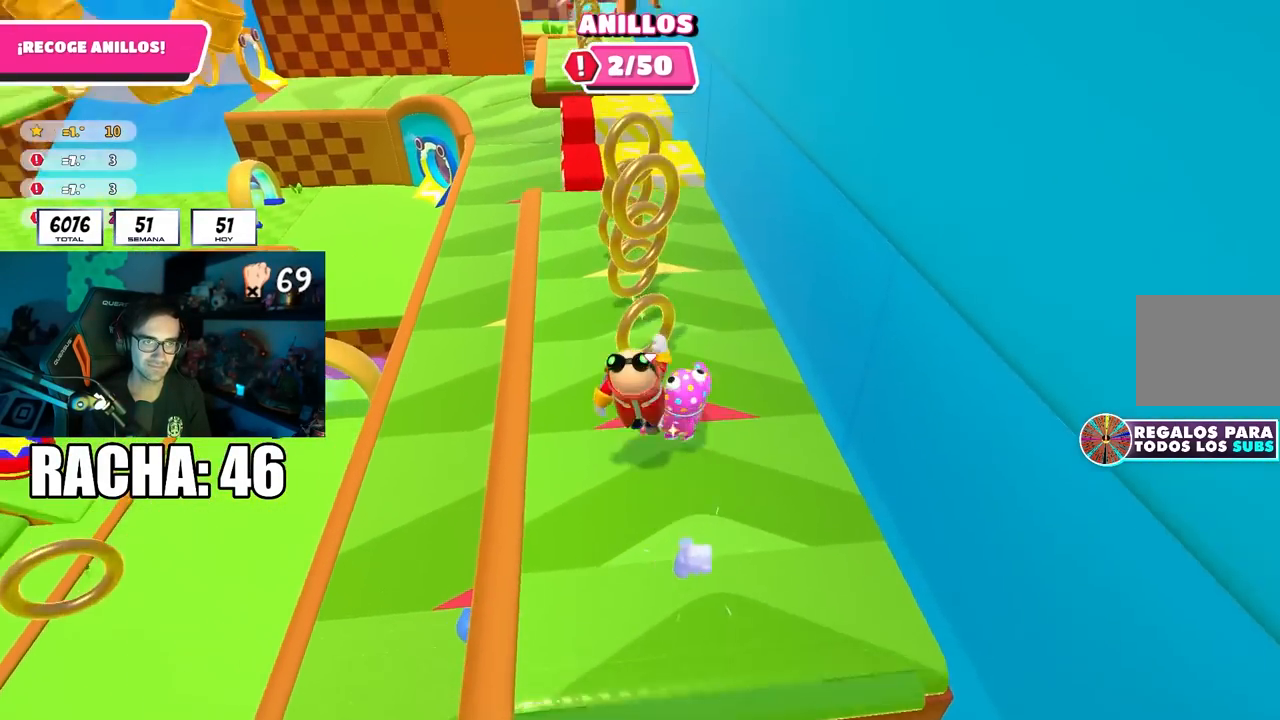
{"buttons": [], "left_stick": "up-right", "right_stick": "down", "events": [[117, "CROSS", "up"], [150, "left_stick", "up-right"], [433, "right_stick", "down"]]}
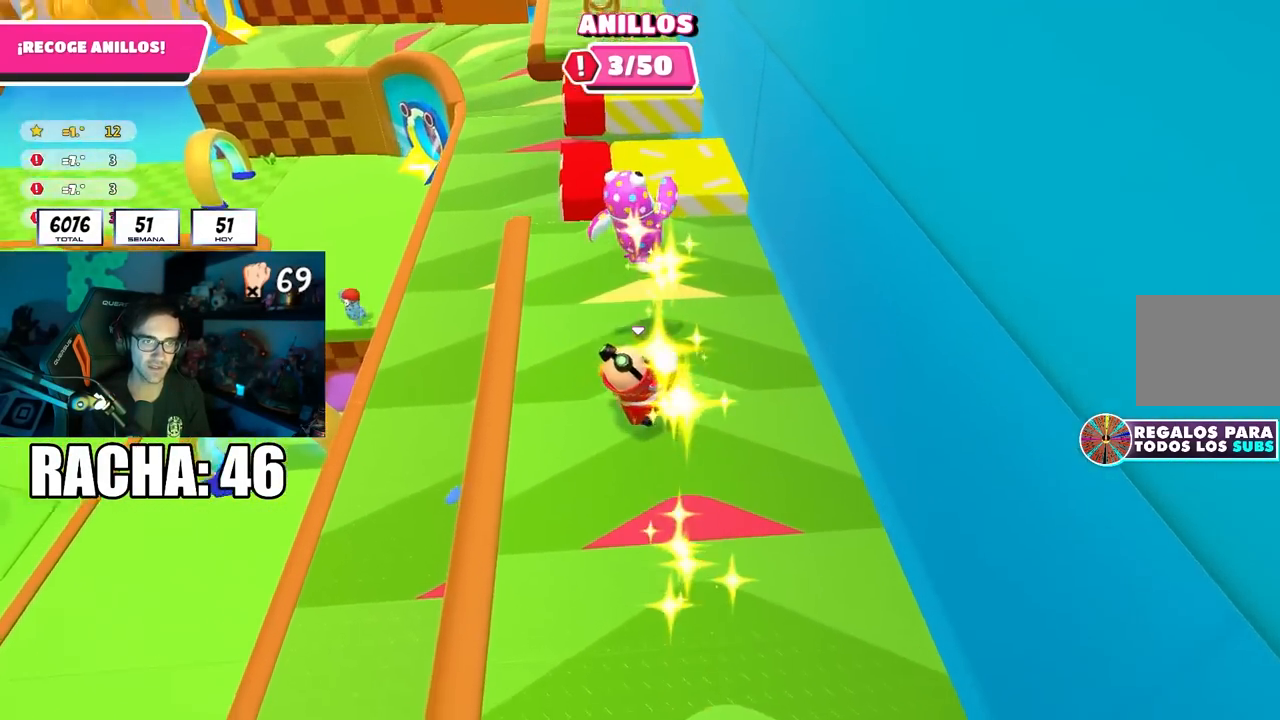
{"buttons": ["CROSS"], "left_stick": "up", "right_stick": "center", "events": [[100, "right_stick", "center"], [167, "left_stick", "up"], [483, "CROSS", "down"]]}
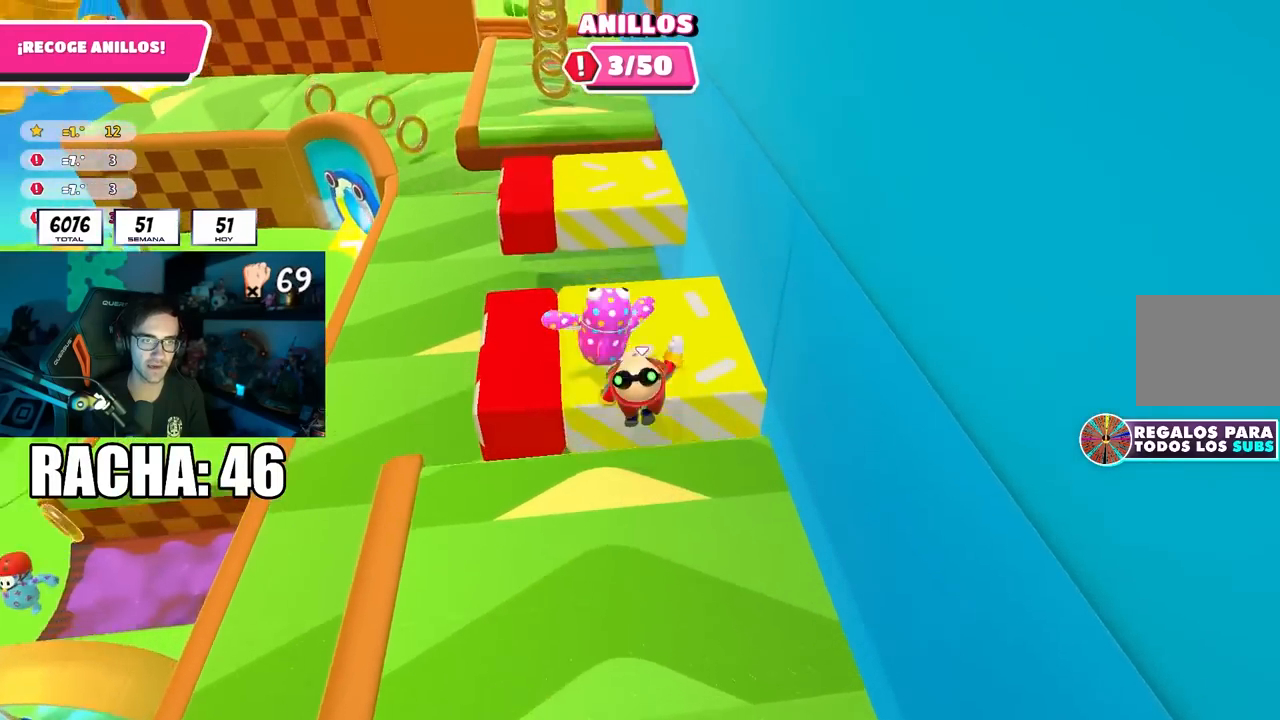
{"buttons": [], "left_stick": "up", "right_stick": "center", "events": [[350, "CROSS", "up"]]}
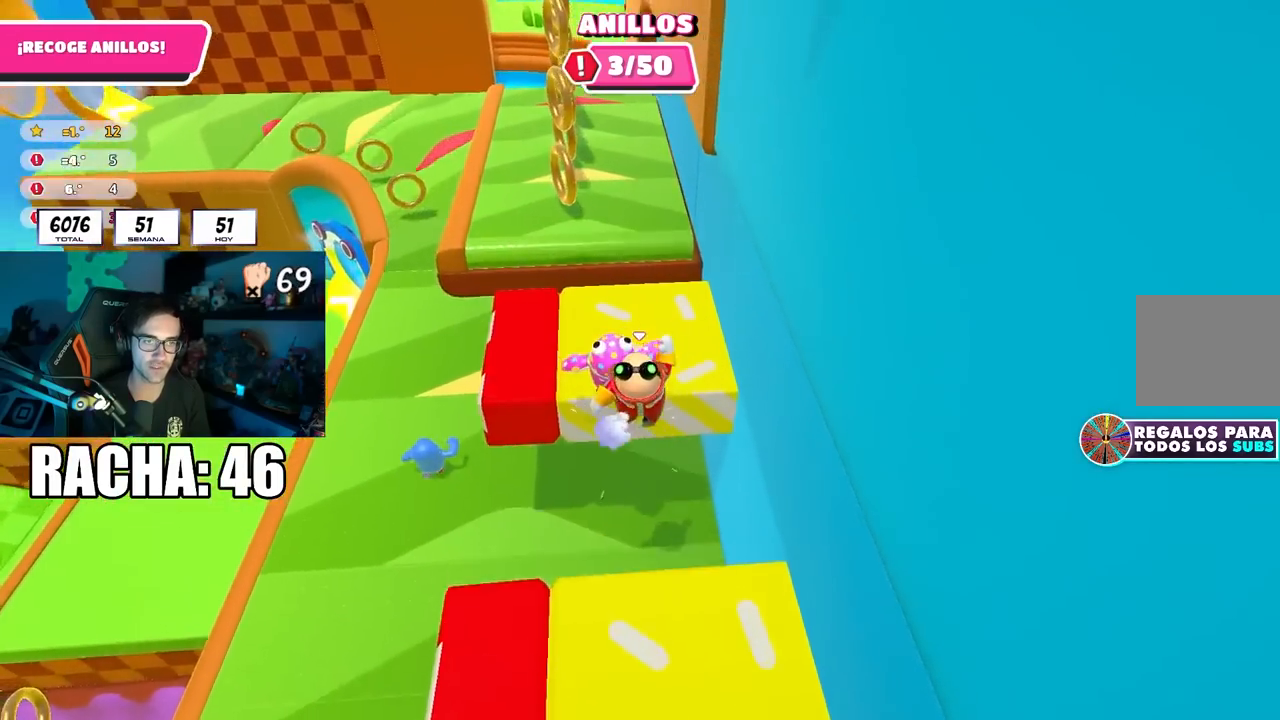
{"buttons": [], "left_stick": "up", "right_stick": "center", "events": [[67, "right_stick", "up-left"], [233, "right_stick", "center"]]}
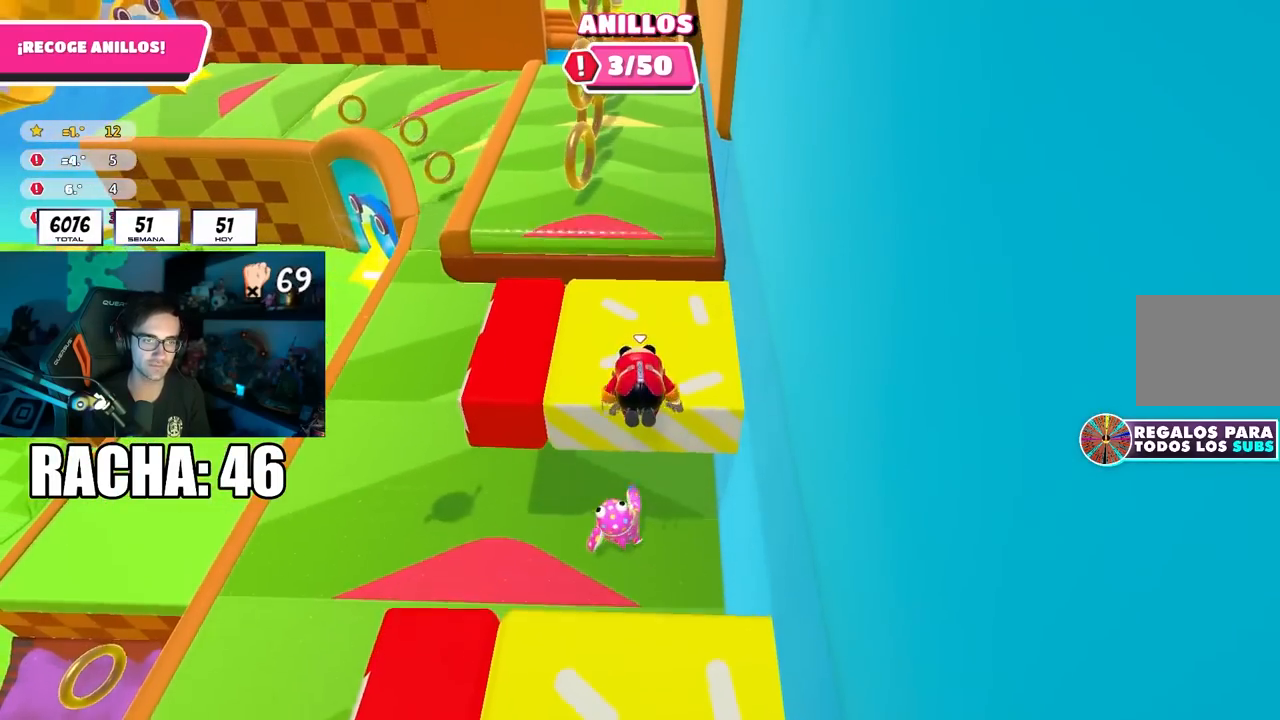
{"buttons": [], "left_stick": "up", "right_stick": "center", "events": [[50, "right_stick", "up"], [133, "right_stick", "center"], [300, "right_stick", "down"], [417, "right_stick", "center"]]}
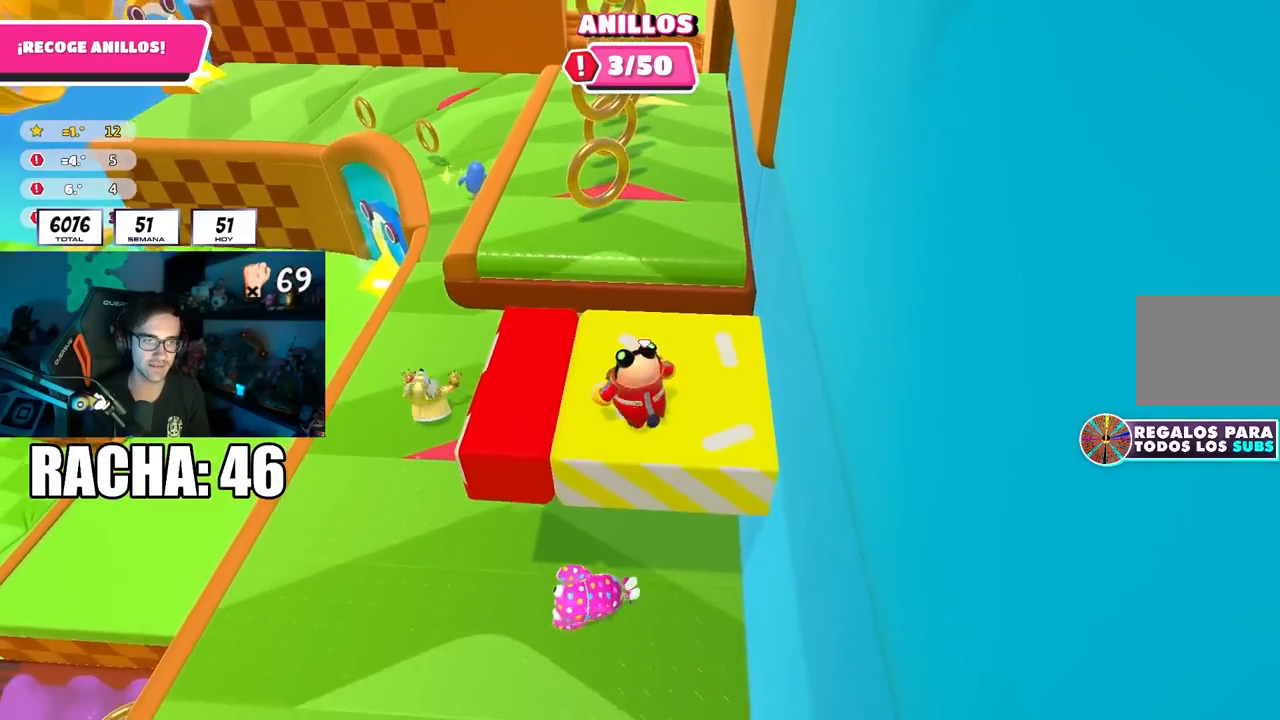
{"buttons": [], "left_stick": "up", "right_stick": "center", "events": [[167, "CROSS", "down"], [367, "CROSS", "up"]]}
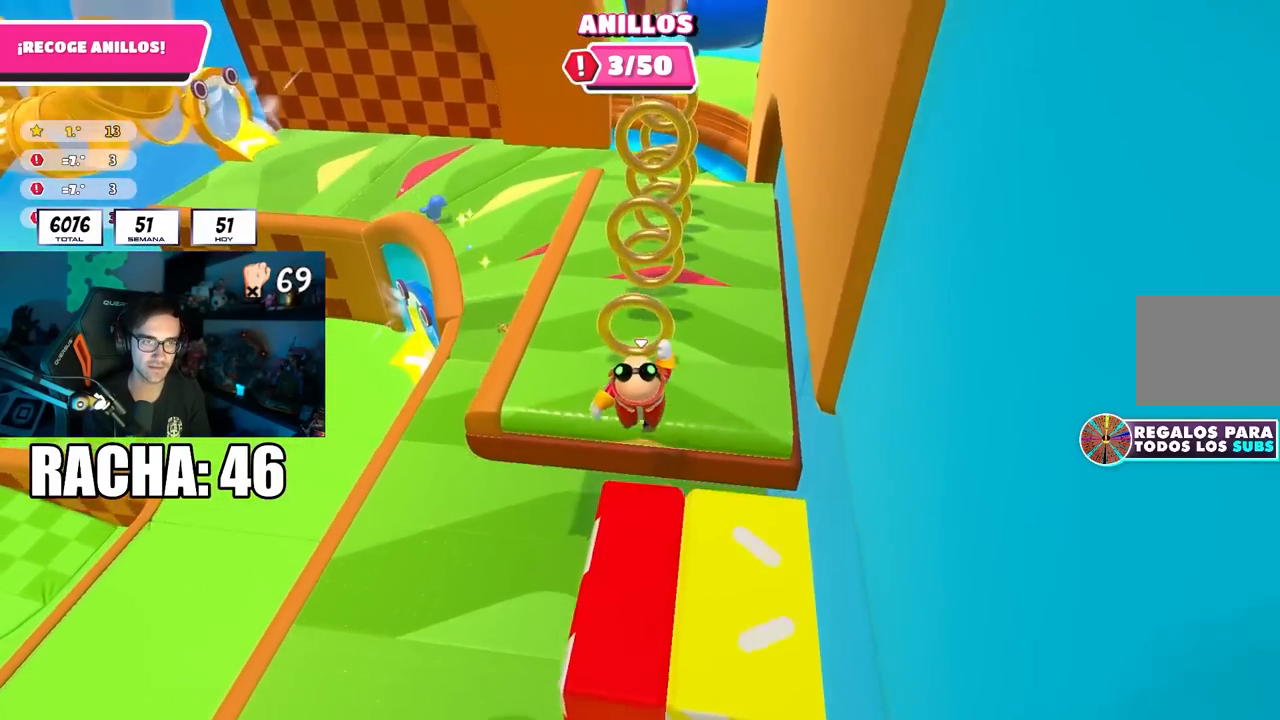
{"buttons": ["CROSS"], "left_stick": "up", "right_stick": "center", "events": [[283, "CROSS", "down"]]}
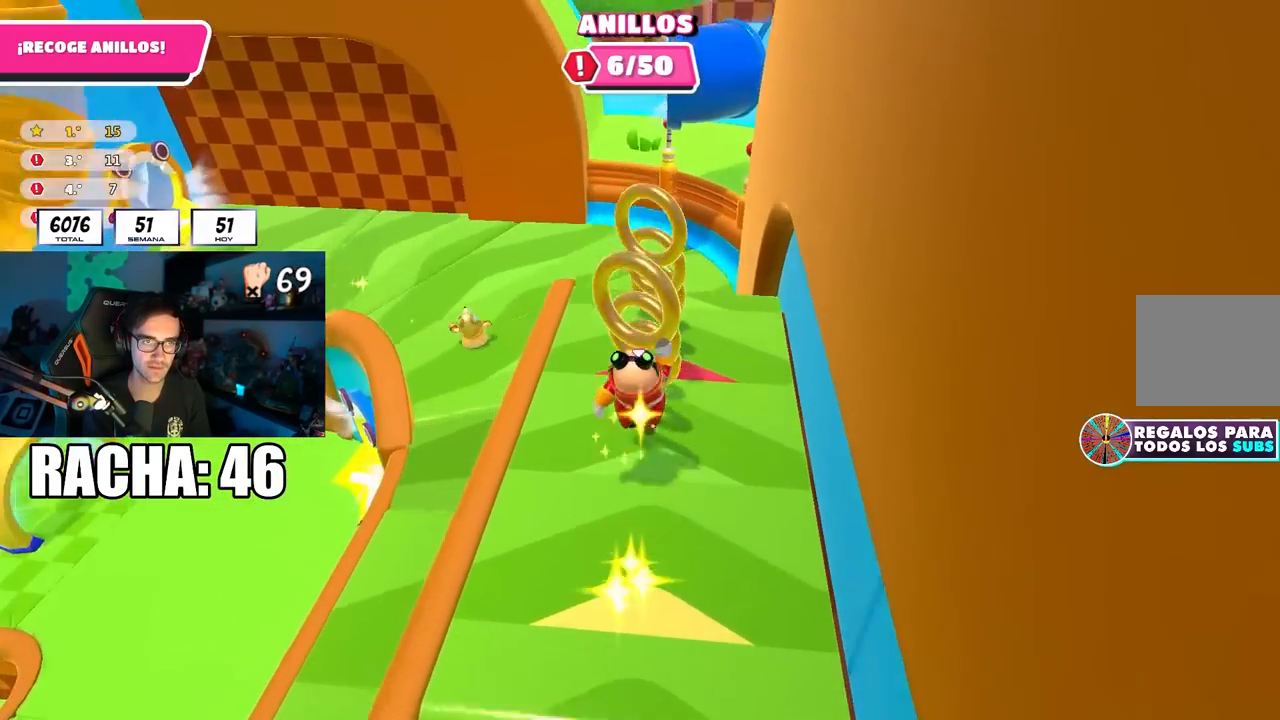
{"buttons": [], "left_stick": "up-left", "right_stick": "down-left", "events": [[17, "CROSS", "up"], [167, "right_stick", "up"], [300, "left_stick", "up-left"], [317, "right_stick", "center"], [383, "right_stick", "down-left"]]}
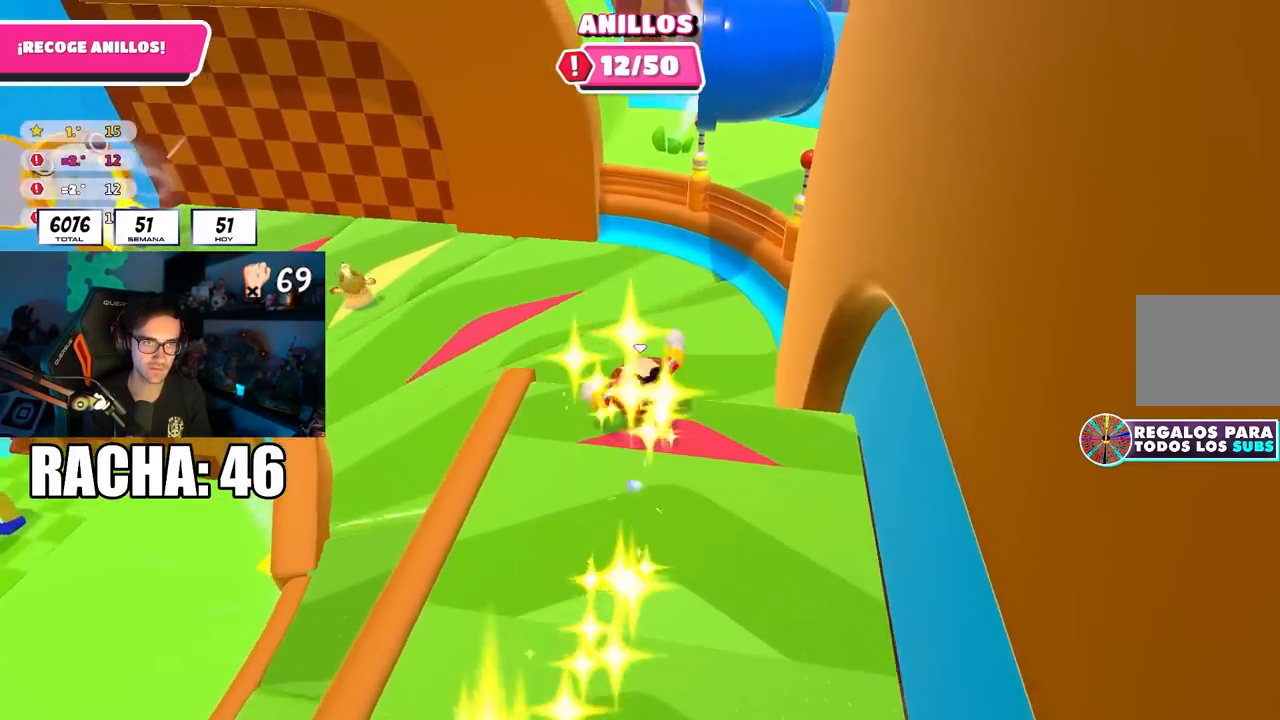
{"buttons": [], "left_stick": "up-left", "right_stick": "up-left", "events": [[267, "right_stick", "up-left"]]}
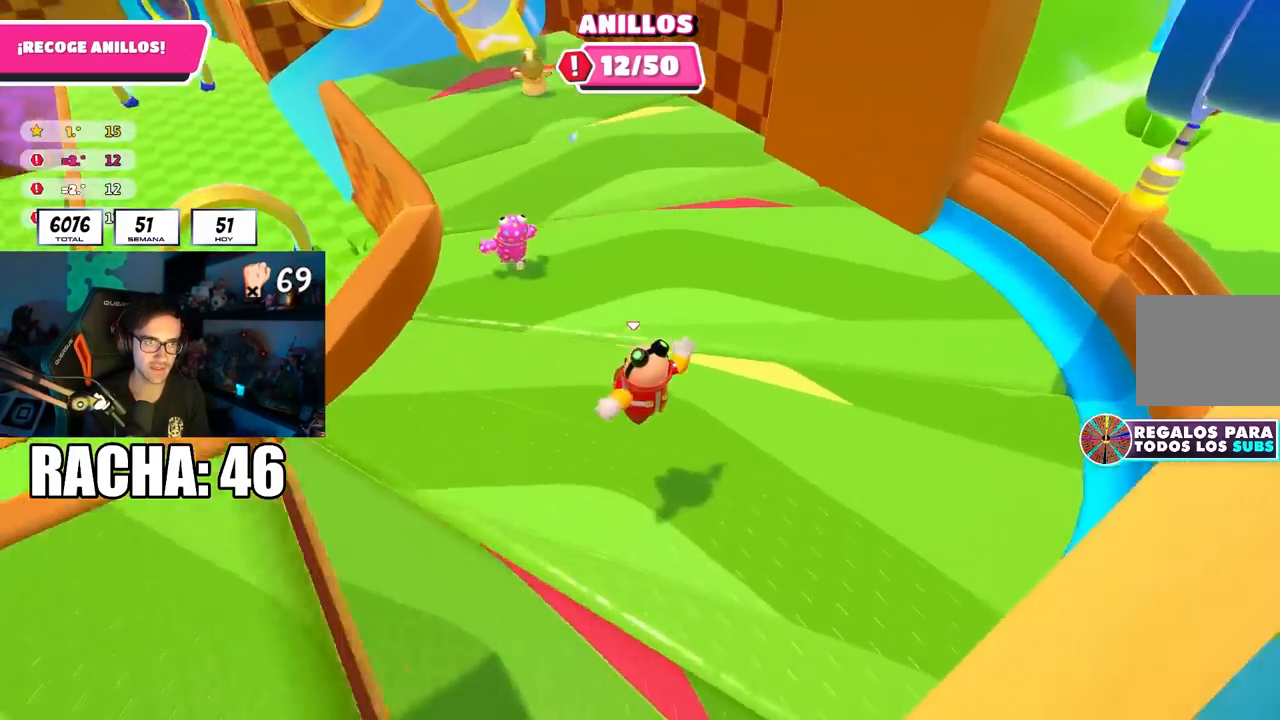
{"buttons": ["L1", "L2"], "left_stick": "up-left", "right_stick": "up-left", "events": [[17, "right_stick", "left"], [200, "right_stick", "center"], [283, "right_stick", "down"], [350, "L1", "down"], [350, "L2", "down"], [400, "right_stick", "center"], [483, "right_stick", "up-left"]]}
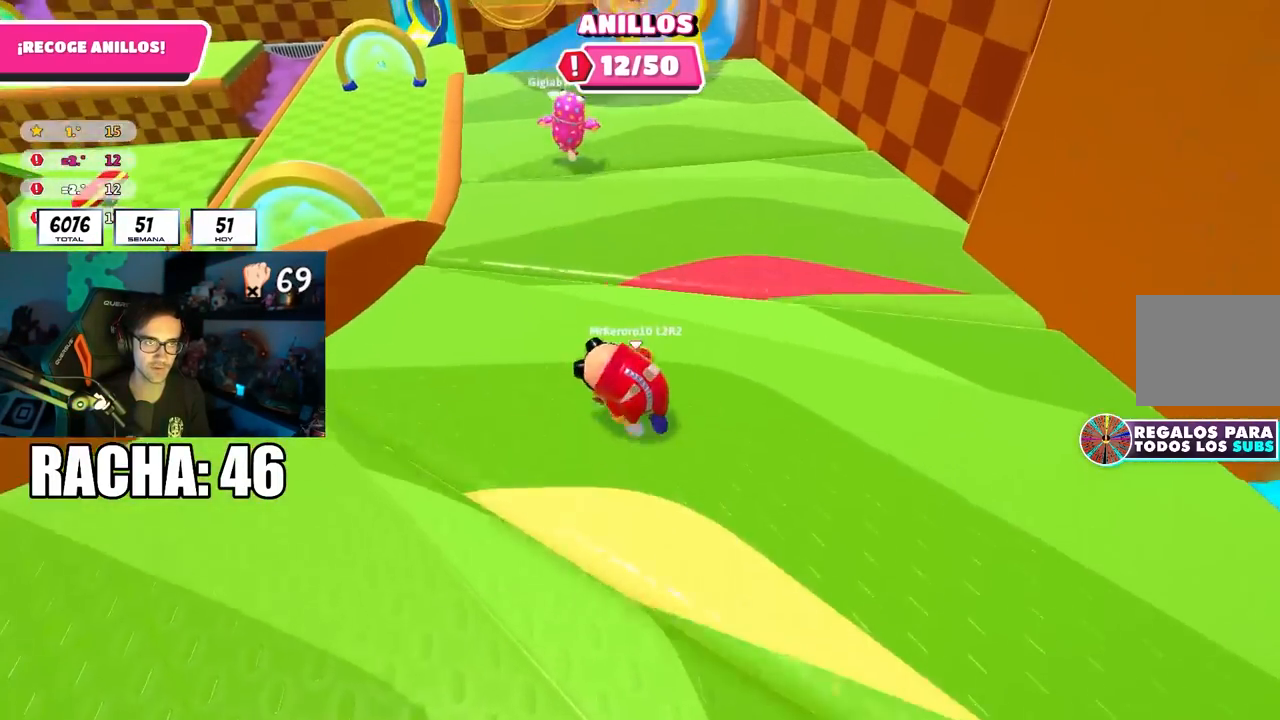
{"buttons": ["R1"], "left_stick": "up-left", "right_stick": "down-left", "events": [[17, "L1", "up"], [17, "L2", "up"], [117, "right_stick", "center"], [467, "right_stick", "down-left"], [500, "R1", "down"]]}
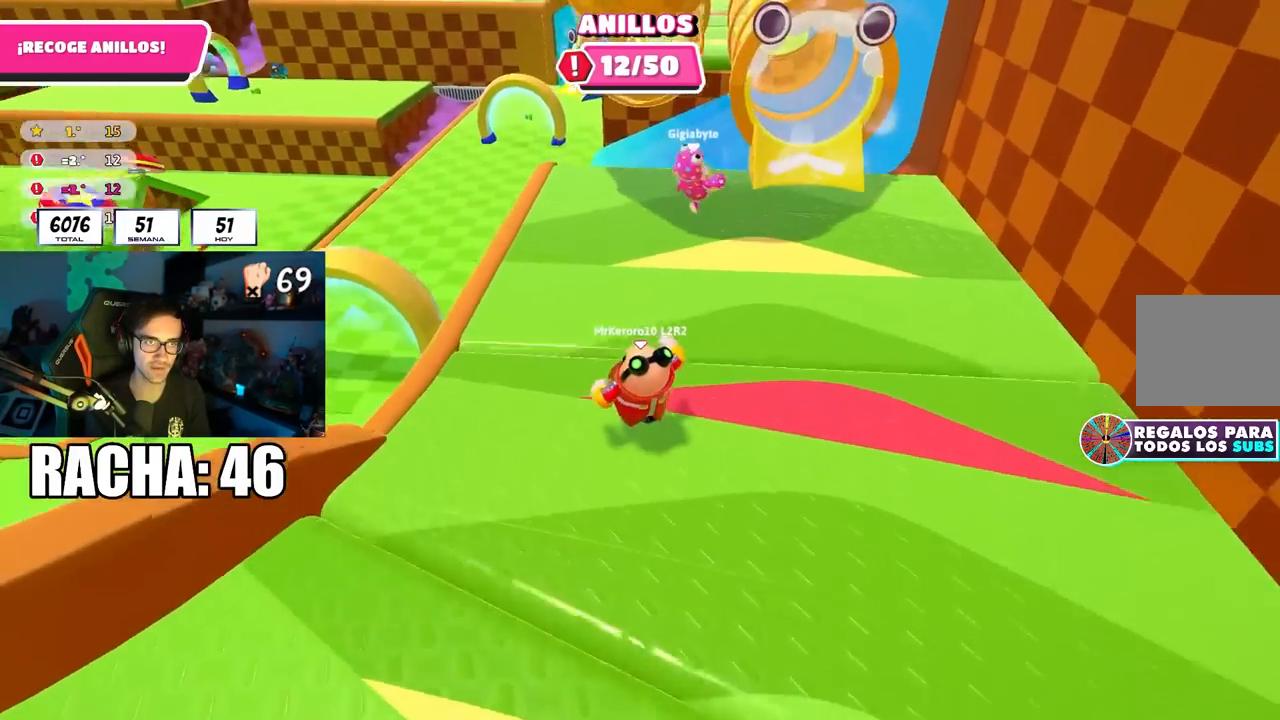
{"buttons": ["CROSS"], "left_stick": "up-left", "right_stick": "center", "events": [[50, "R1", "up"], [267, "right_stick", "center"], [383, "CROSS", "down"]]}
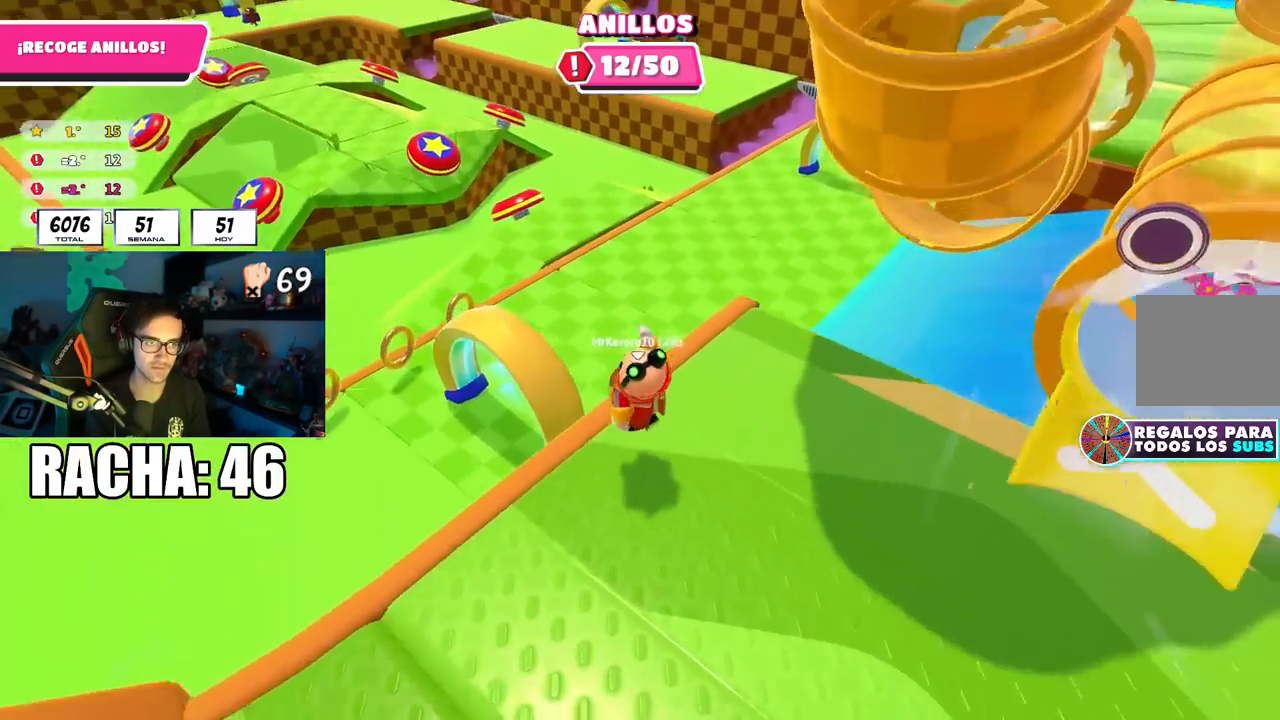
{"buttons": [], "left_stick": "up-left", "right_stick": "up-left", "events": [[17, "CROSS", "up"], [100, "right_stick", "left"], [283, "right_stick", "center"], [350, "right_stick", "left"], [450, "right_stick", "up-left"]]}
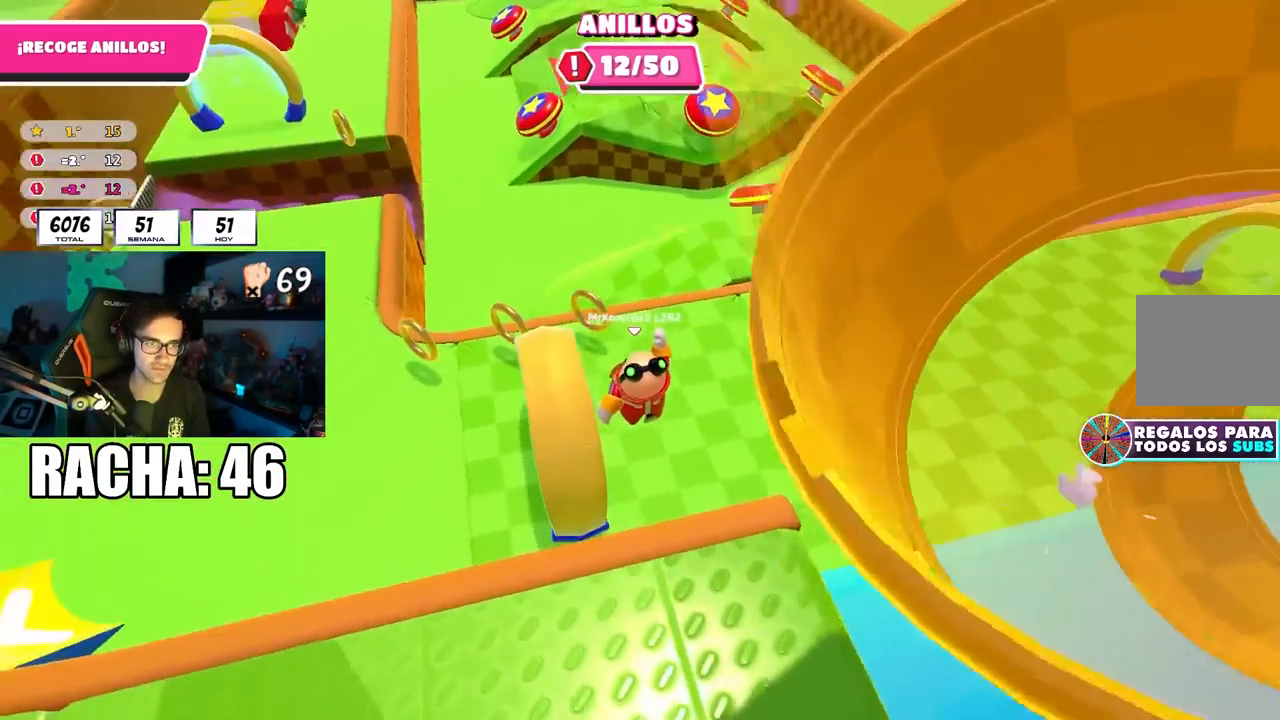
{"buttons": [], "left_stick": "up-left", "right_stick": "center", "events": [[433, "right_stick", "center"]]}
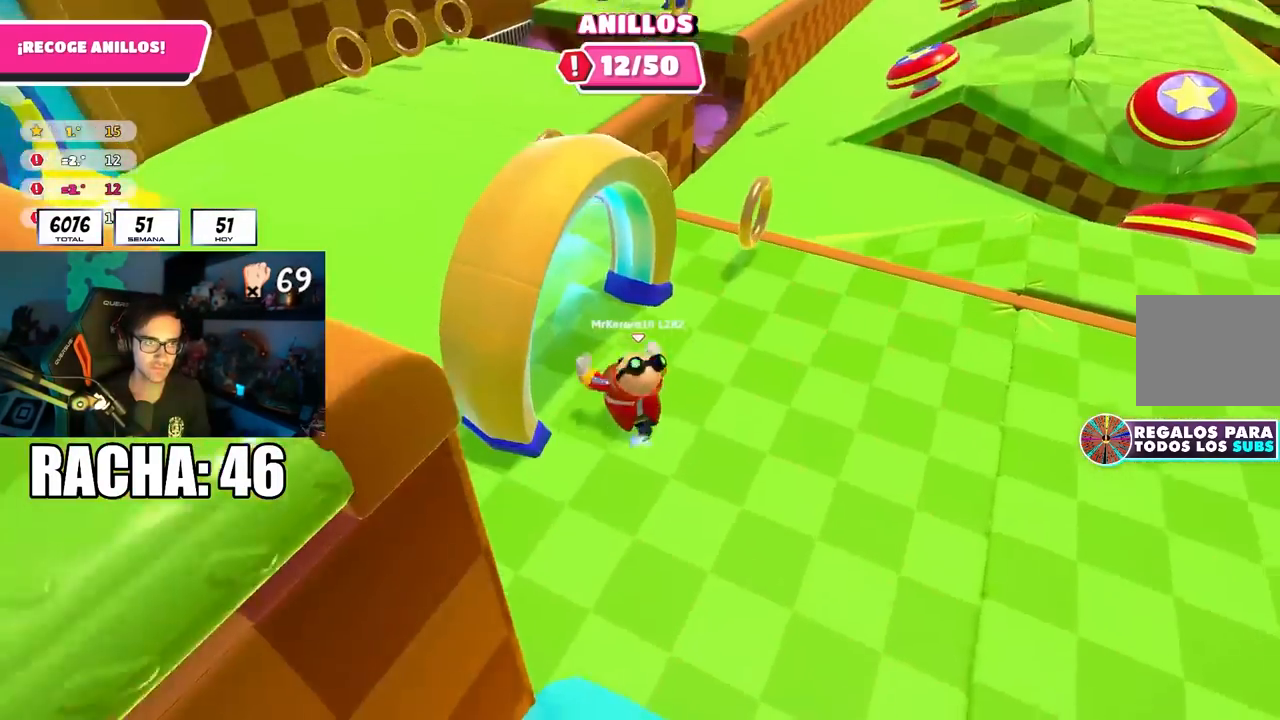
{"buttons": [], "left_stick": "up", "right_stick": "center", "events": [[133, "left_stick", "up"]]}
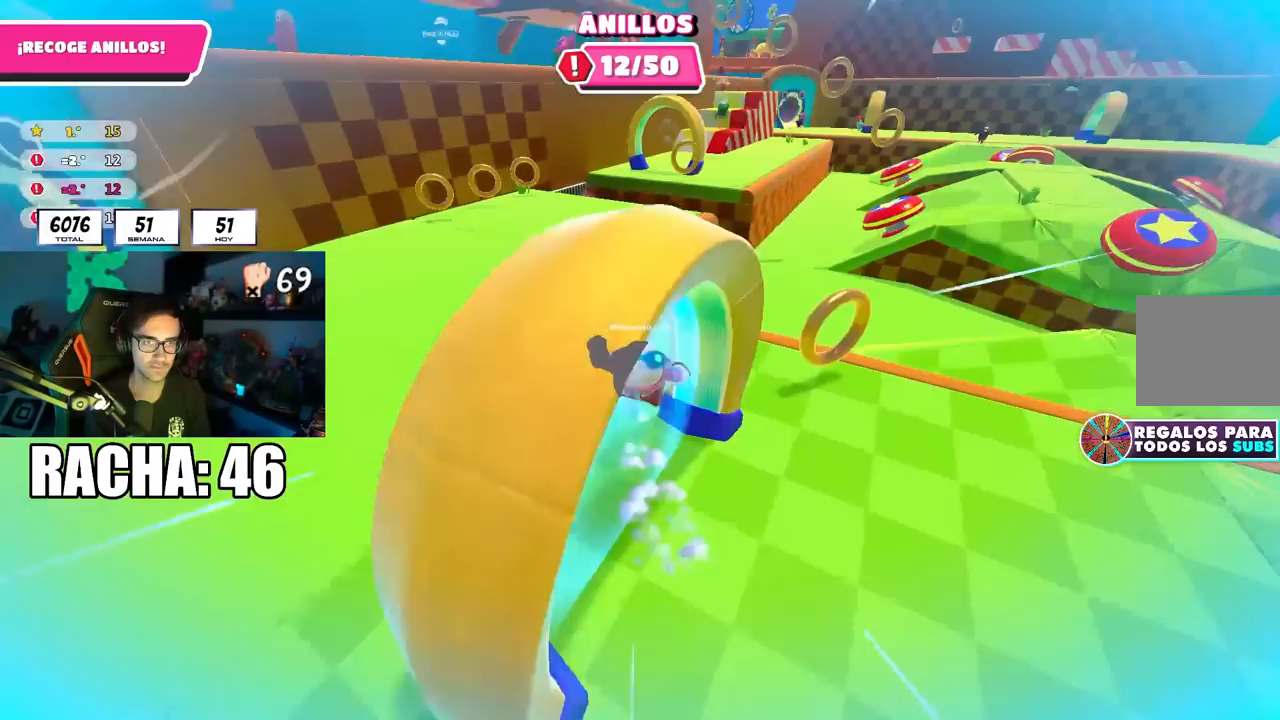
{"buttons": [], "left_stick": "up-left", "right_stick": "center", "events": [[150, "left_stick", "up-left"], [233, "right_stick", "up-left"], [300, "right_stick", "up"], [450, "right_stick", "center"]]}
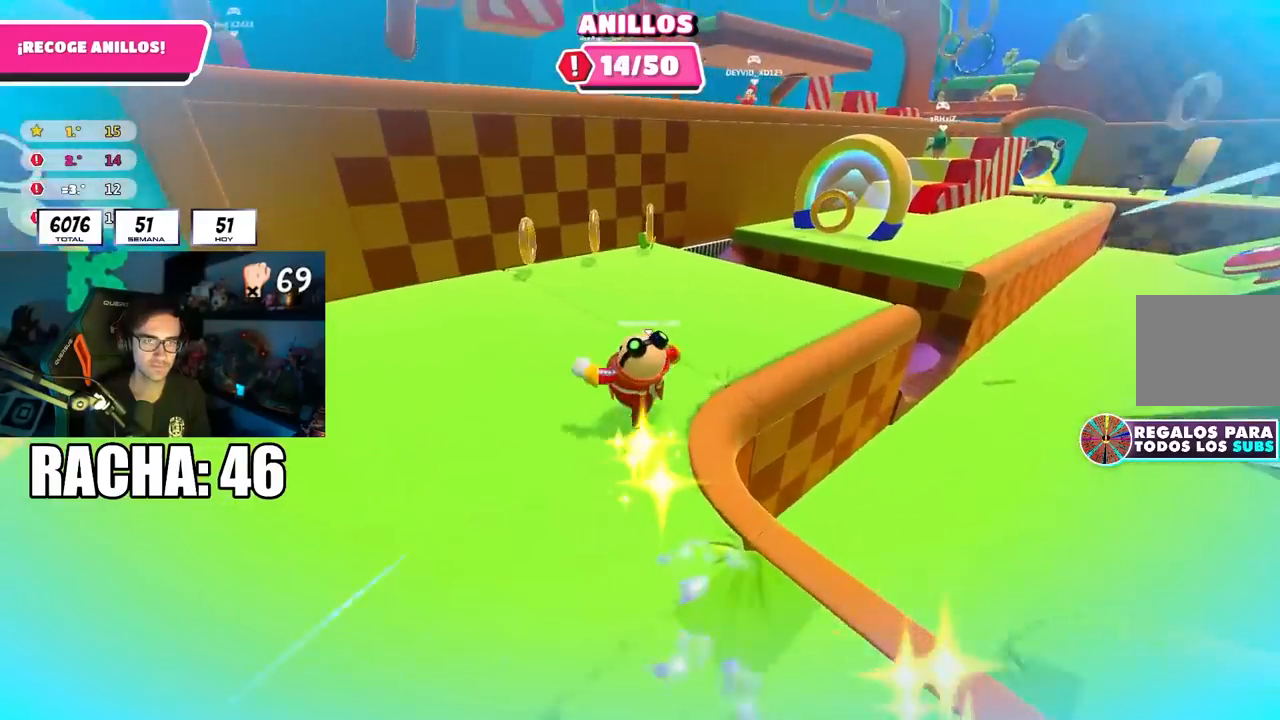
{"buttons": [], "left_stick": "up", "right_stick": "center", "events": [[50, "left_stick", "up"]]}
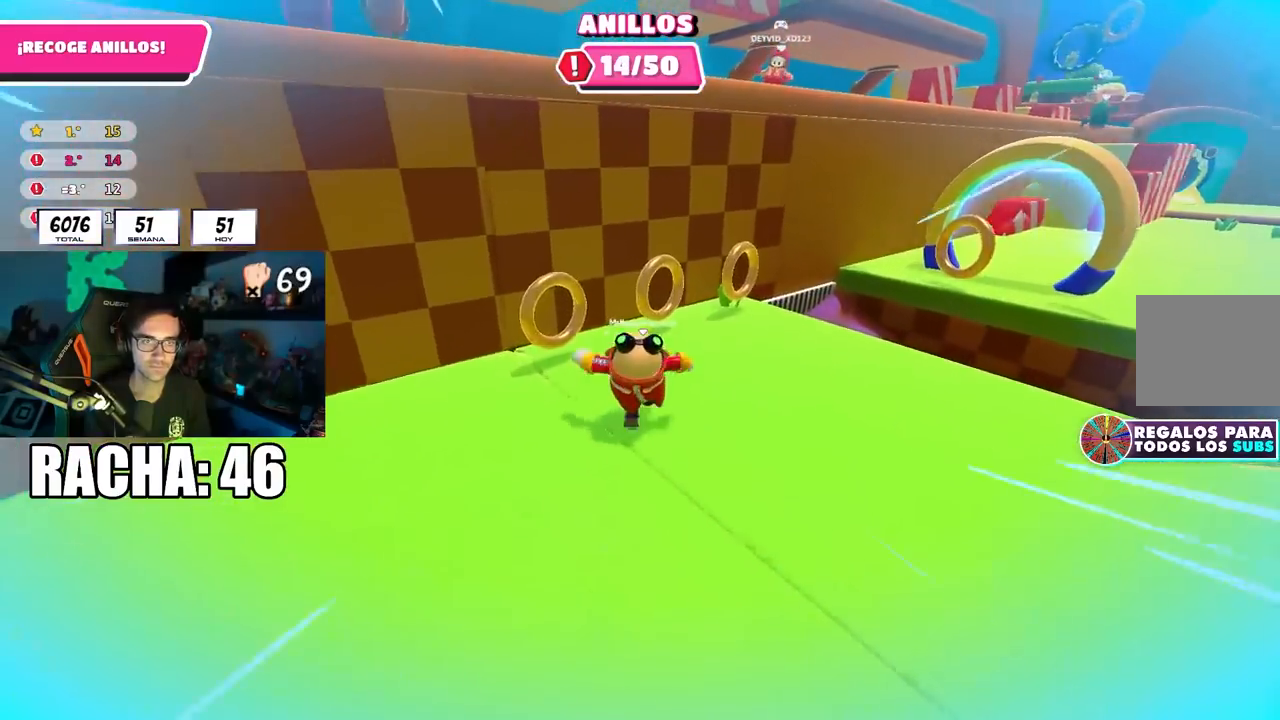
{"buttons": [], "left_stick": "up-right", "right_stick": "center", "events": [[33, "right_stick", "right"], [50, "left_stick", "up-right"], [350, "right_stick", "down-right"], [483, "right_stick", "center"]]}
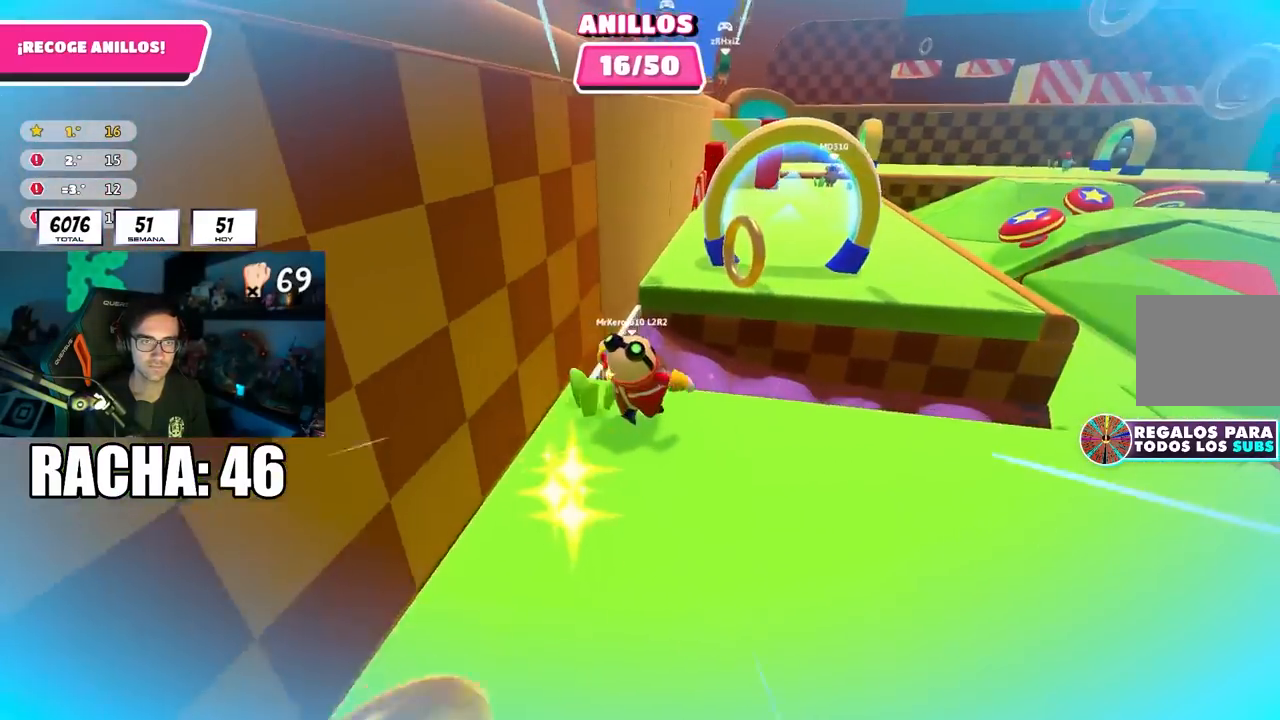
{"buttons": [], "left_stick": "up-right", "right_stick": "down-right", "events": [[50, "left_stick", "up"], [83, "CROSS", "down"], [217, "CROSS", "up"], [350, "left_stick", "up-right"], [417, "right_stick", "down-right"]]}
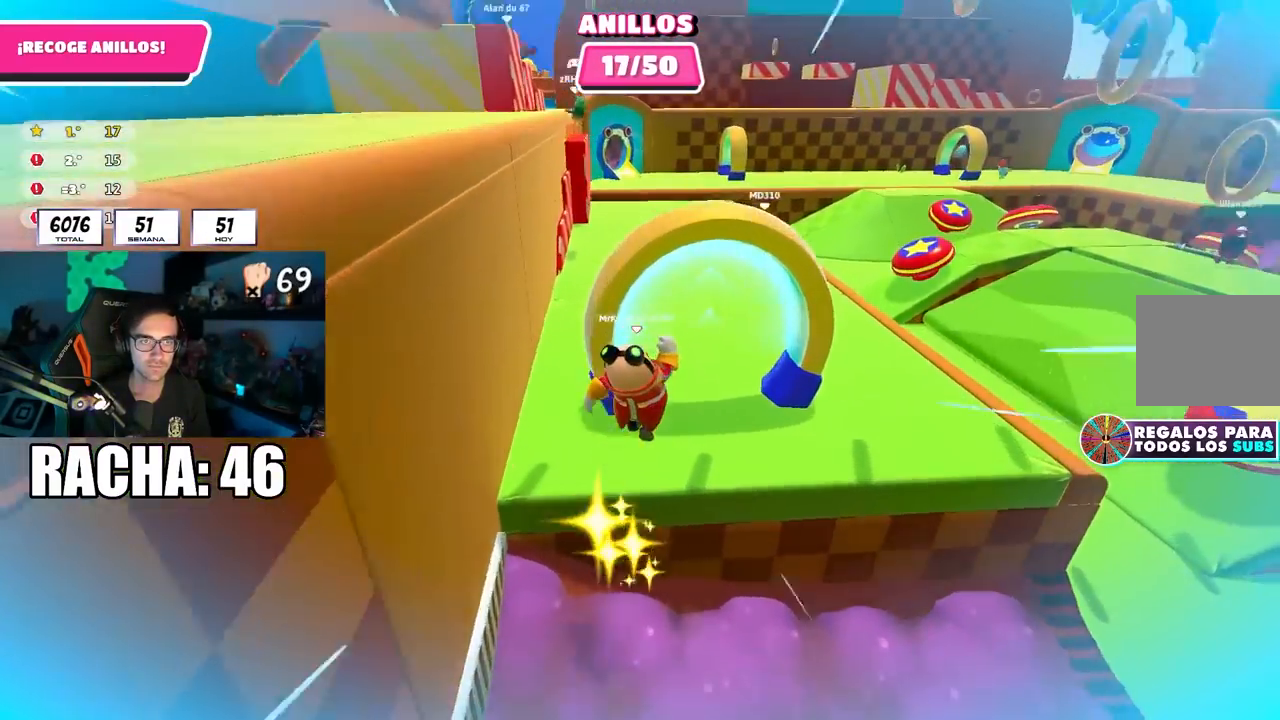
{"buttons": [], "left_stick": "up-right", "right_stick": "down-right", "events": []}
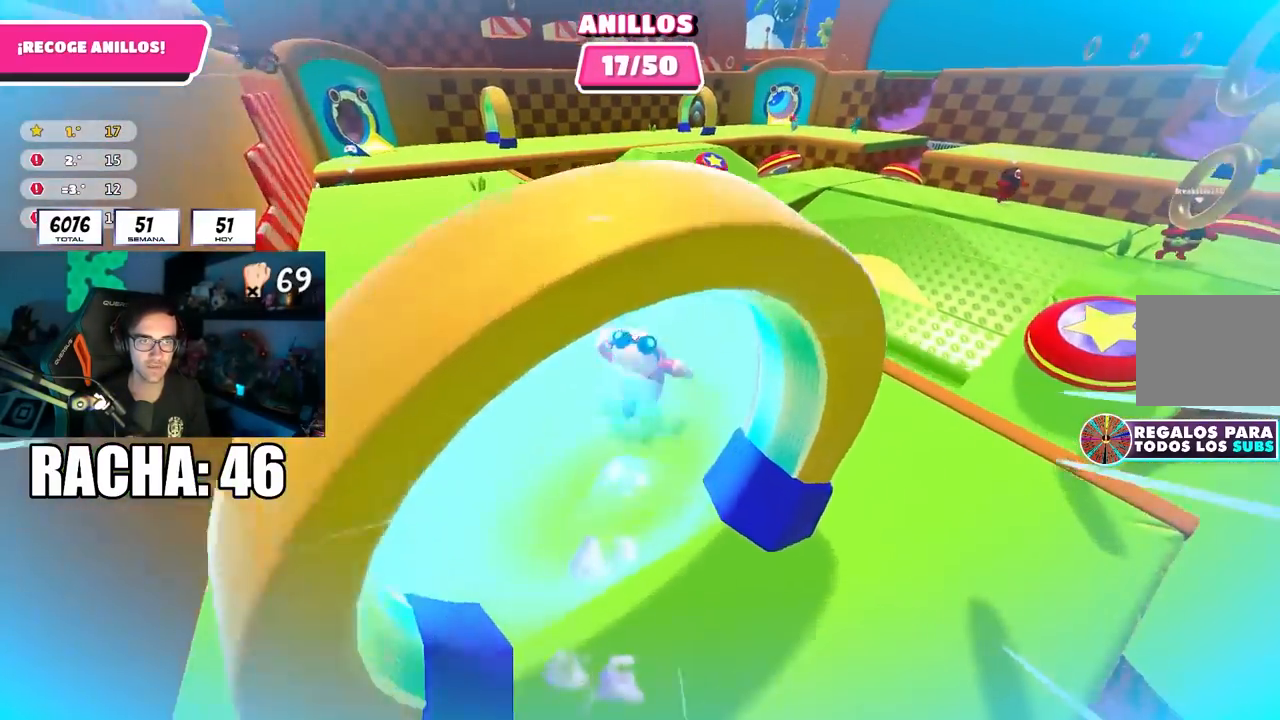
{"buttons": [], "left_stick": "up", "right_stick": "center", "events": [[83, "right_stick", "center"], [133, "left_stick", "up"]]}
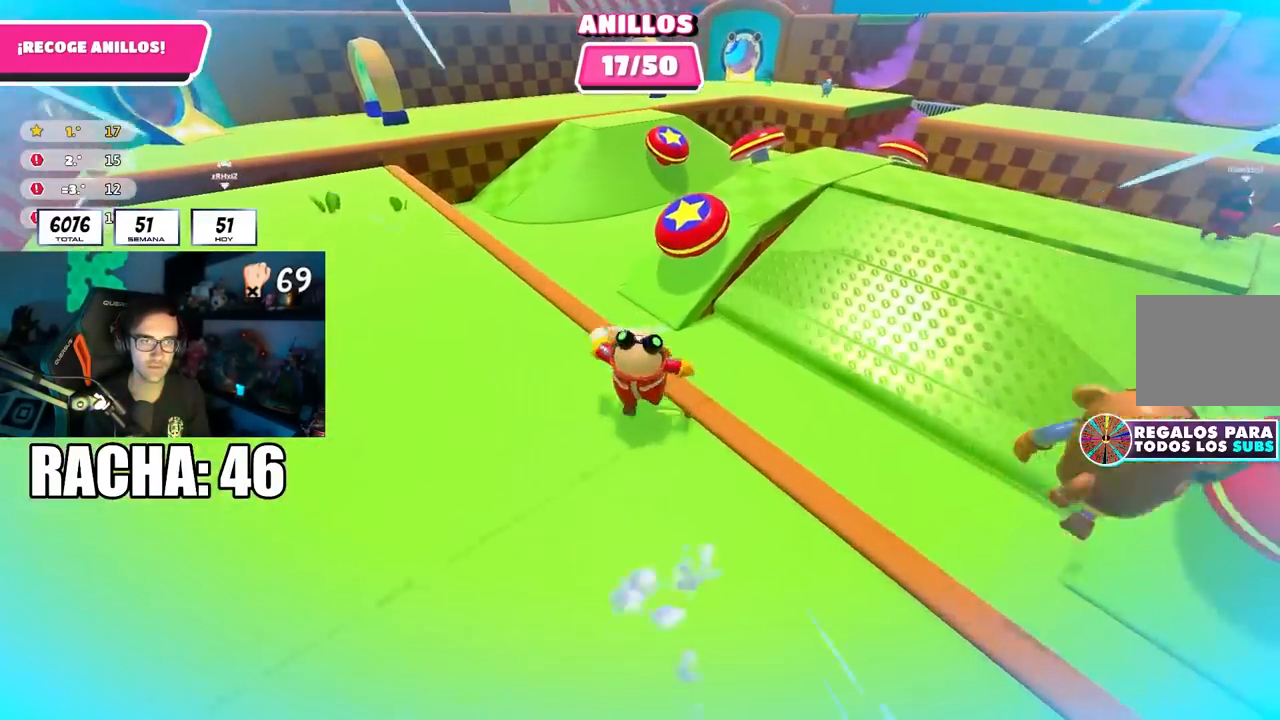
{"buttons": [], "left_stick": "up-left", "right_stick": "center", "events": [[50, "CROSS", "down"], [183, "CROSS", "up"], [233, "SQUARE", "down"], [367, "SQUARE", "up"], [367, "left_stick", "up-left"]]}